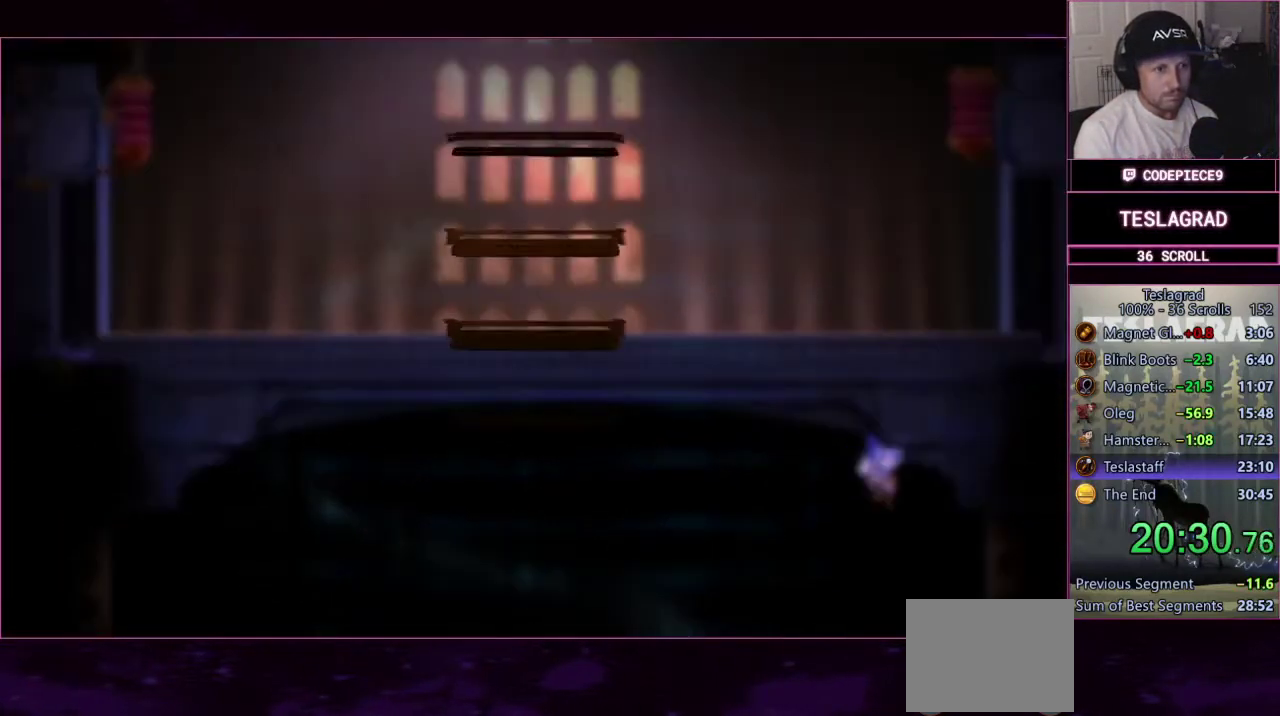
Gameplay with a controller (PlayStation layout); each line is a JSON object with the inputs held at the frame after it. "events" lists button and stick changes between this image and that frame as [ms after this image, input, new state], when the widget could be followed in between. This document gives stick clicks only as held states, not as events. Not read: L1 R1 R3 right_stick.
{"buttons": [], "left_stick": "center", "events": [[133, "left_stick", "down"], [233, "left_stick", "center"]]}
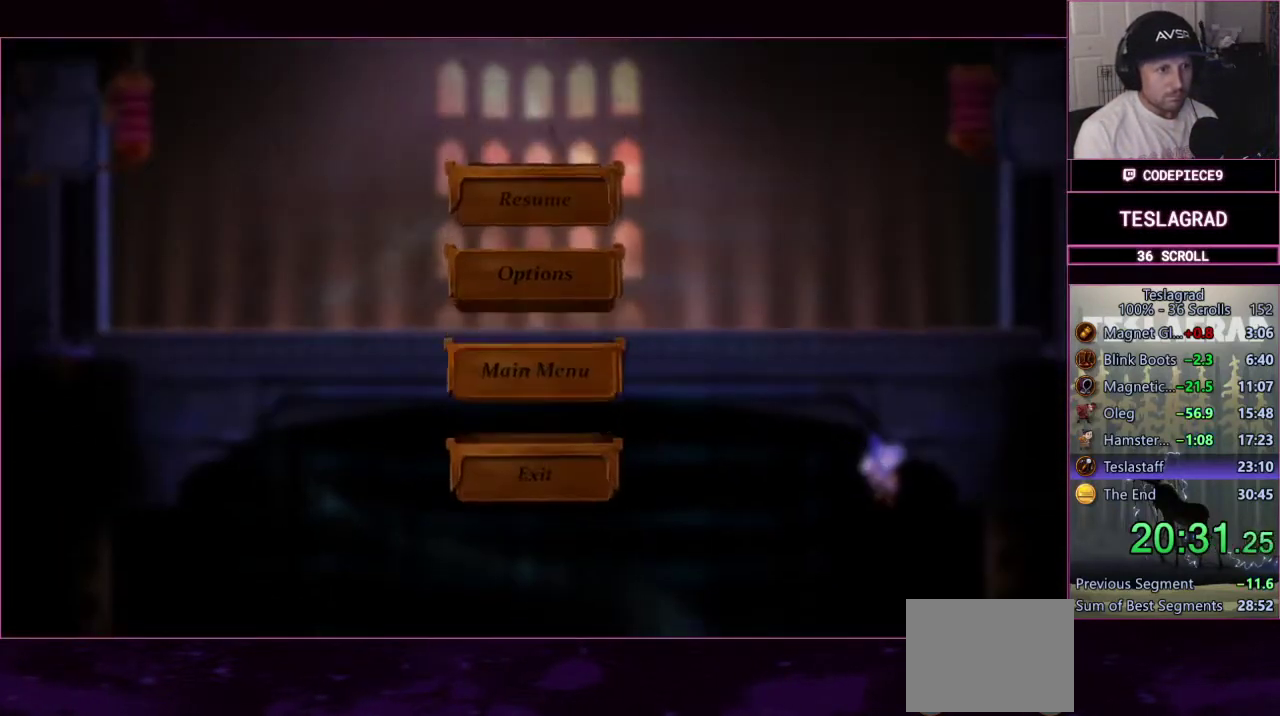
{"buttons": [], "left_stick": "center", "events": [[33, "CROSS", "down"], [100, "CROSS", "up"]]}
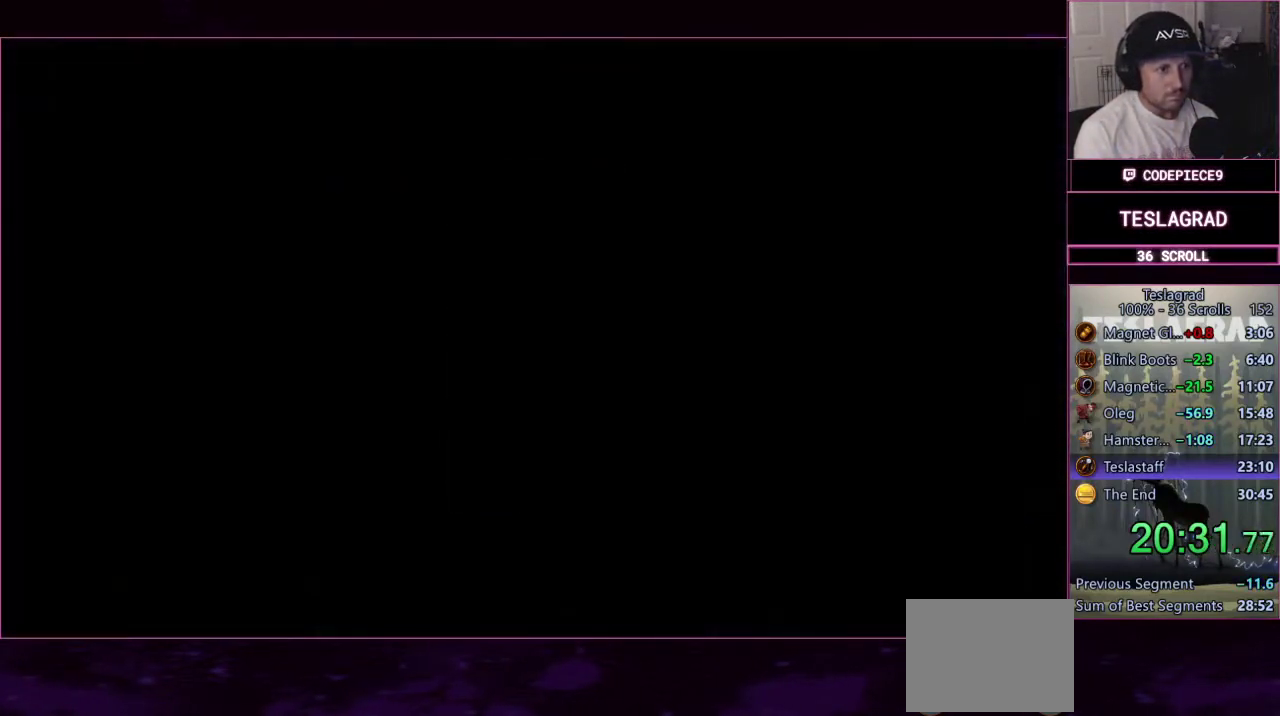
{"buttons": [], "left_stick": "center", "events": []}
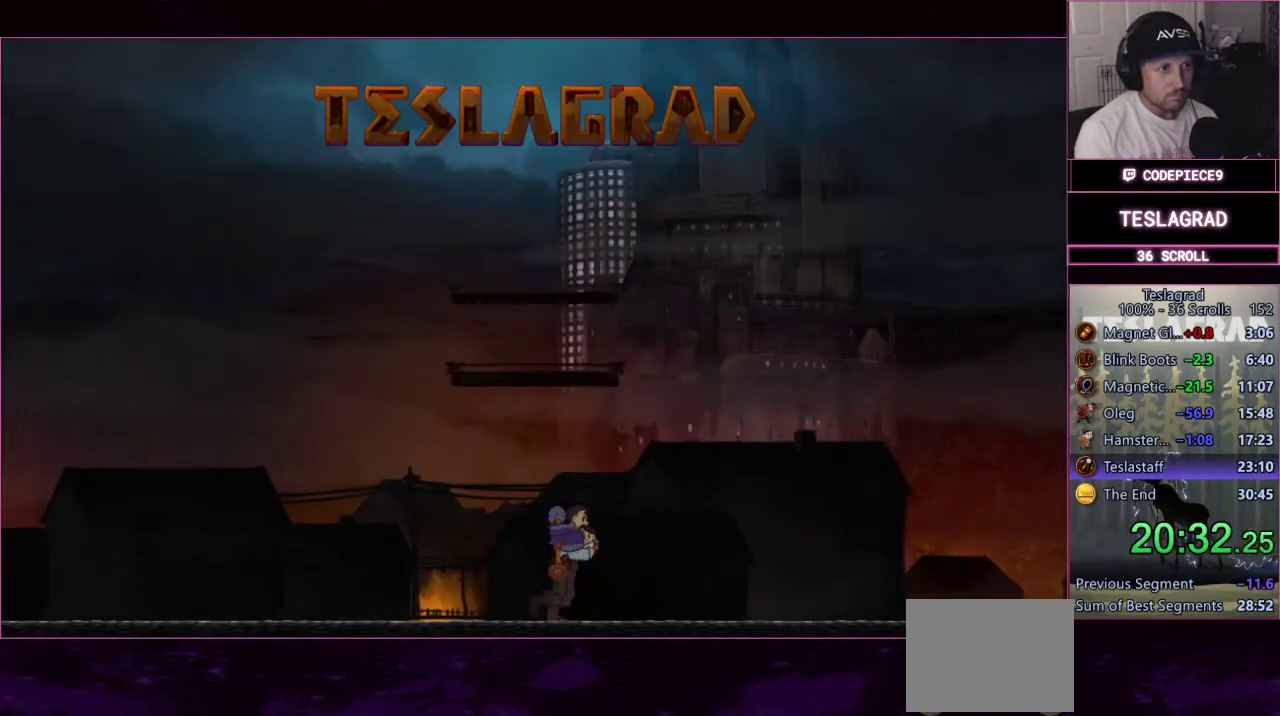
{"buttons": ["CROSS"], "left_stick": "center", "events": [[333, "CROSS", "down"], [400, "CROSS", "up"], [500, "CROSS", "down"]]}
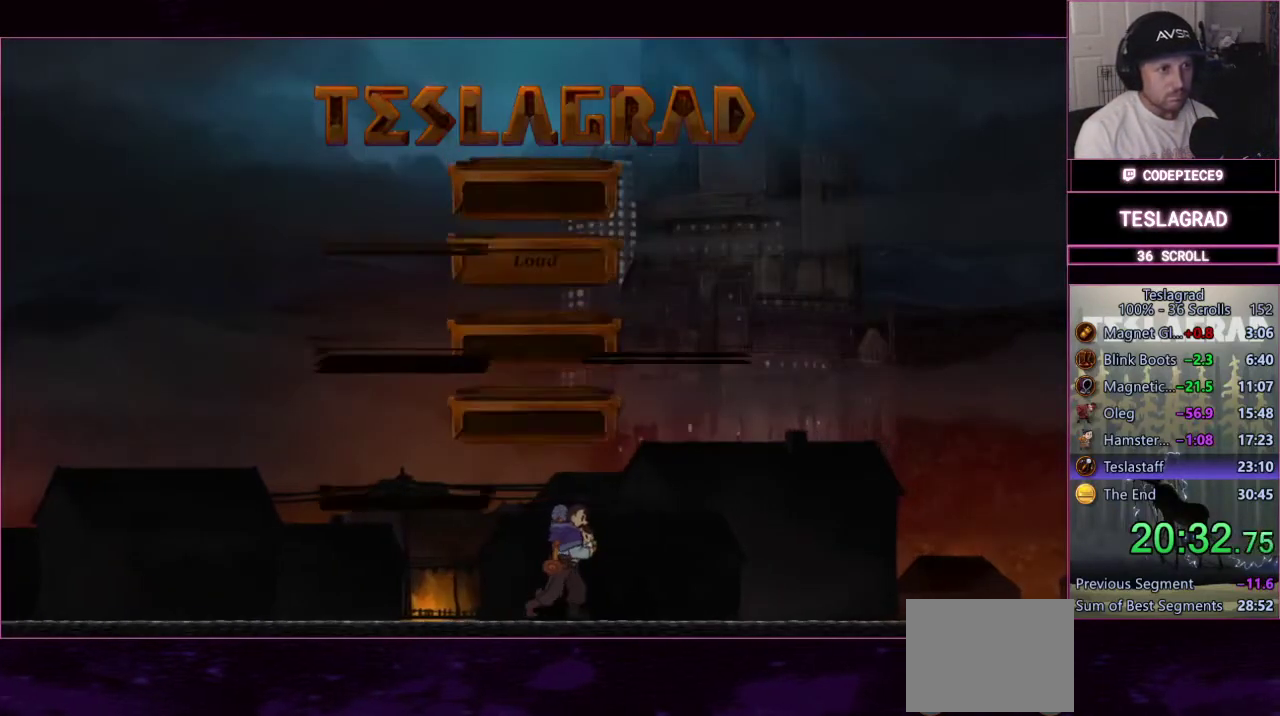
{"buttons": [], "left_stick": "center", "events": [[67, "CROSS", "up"], [133, "CROSS", "down"], [233, "CROSS", "up"], [300, "CROSS", "down"], [367, "CROSS", "up"]]}
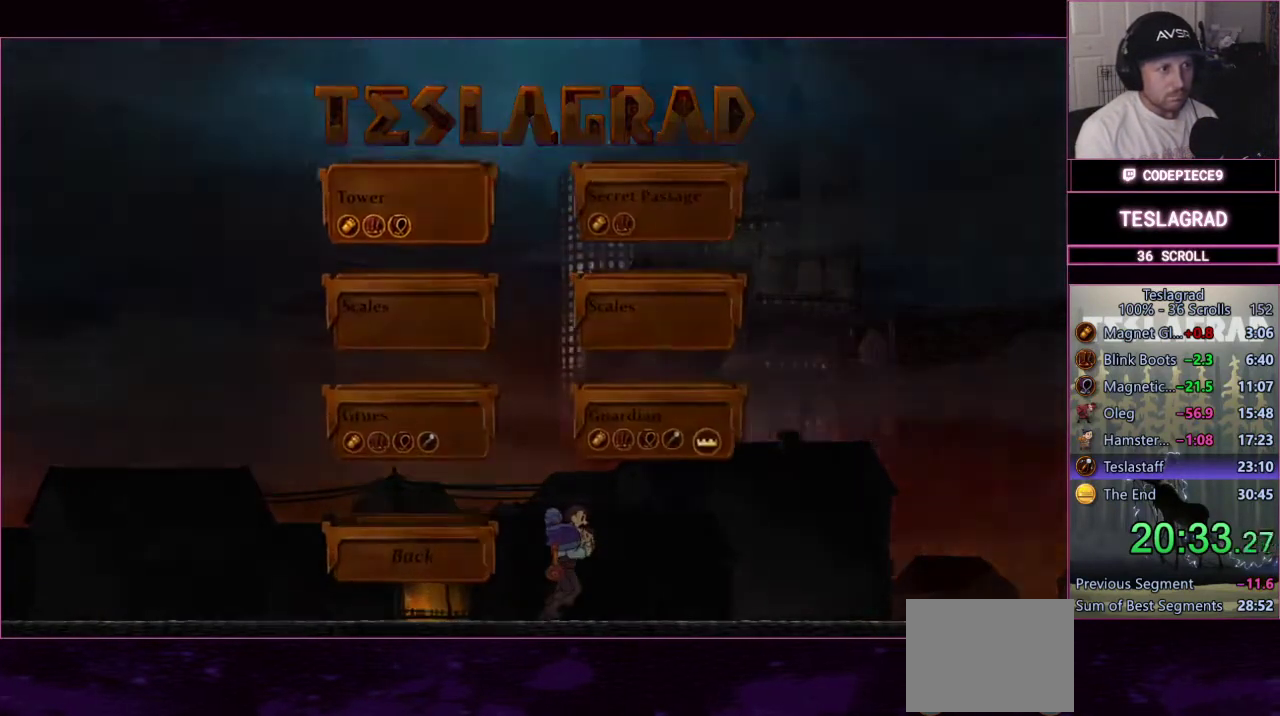
{"buttons": [], "left_stick": "center", "events": [[100, "CROSS", "down"], [167, "CROSS", "up"]]}
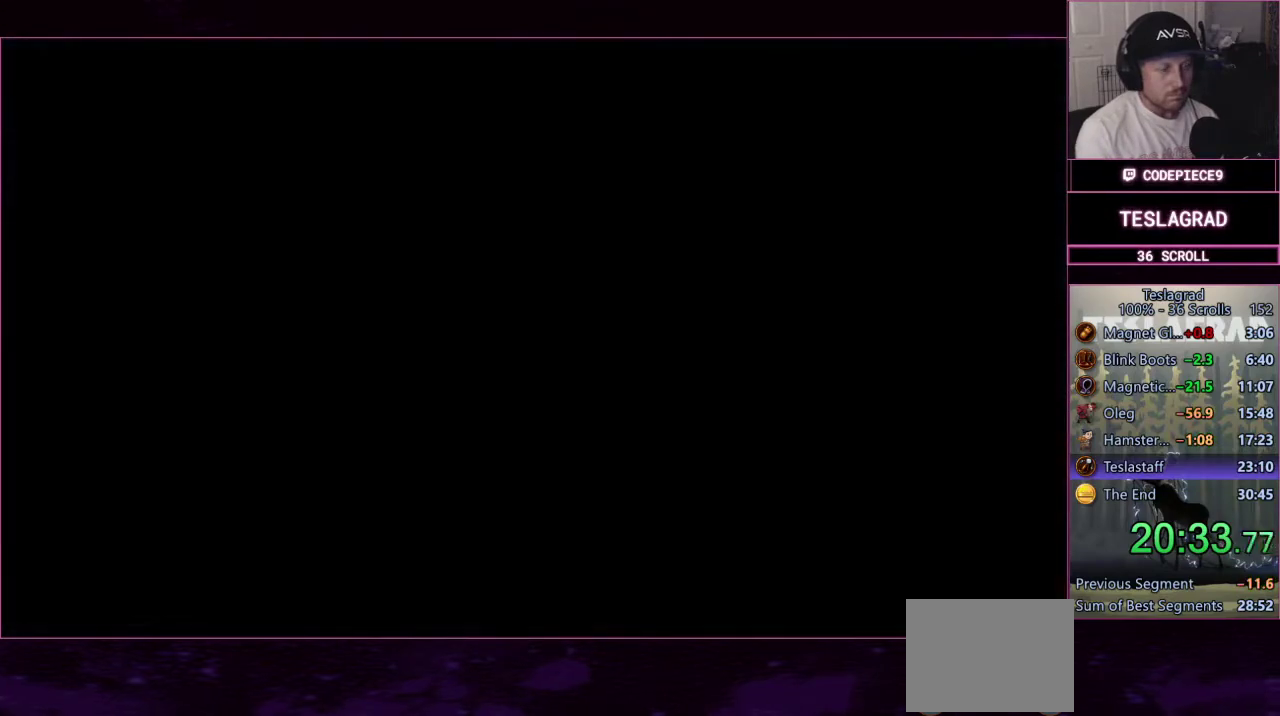
{"buttons": [], "left_stick": "center", "events": []}
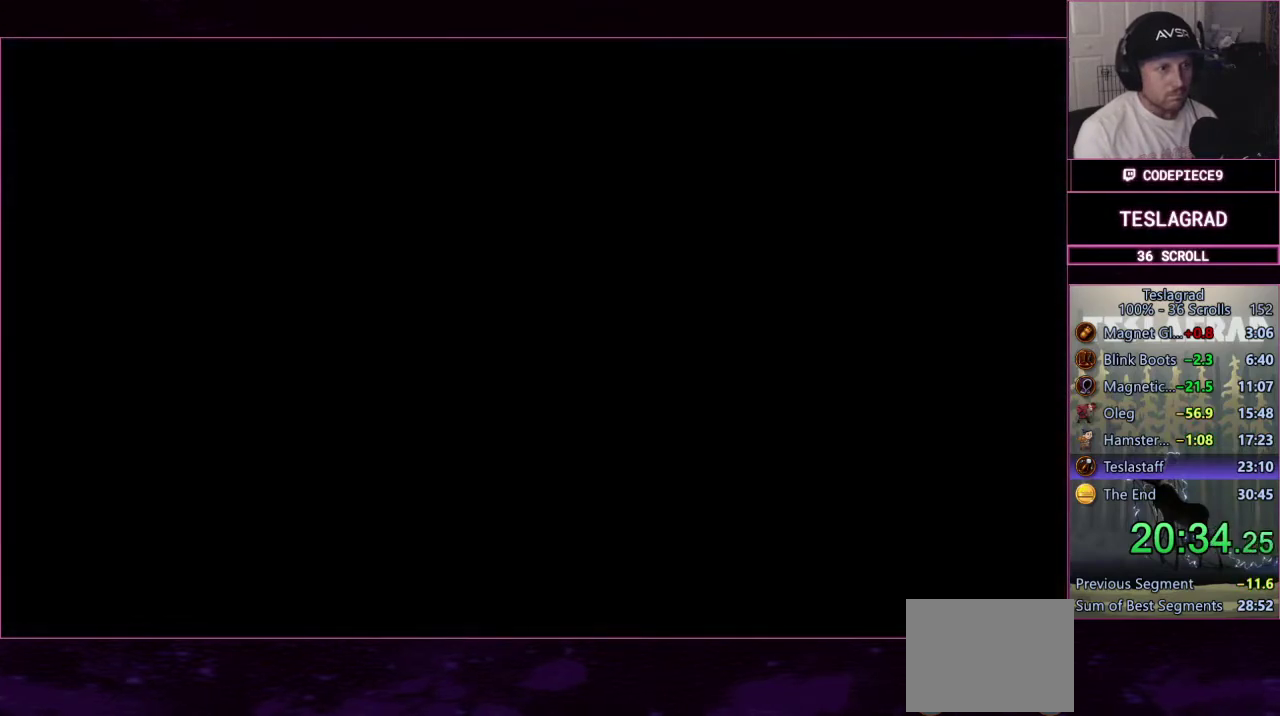
{"buttons": [], "left_stick": "center", "events": []}
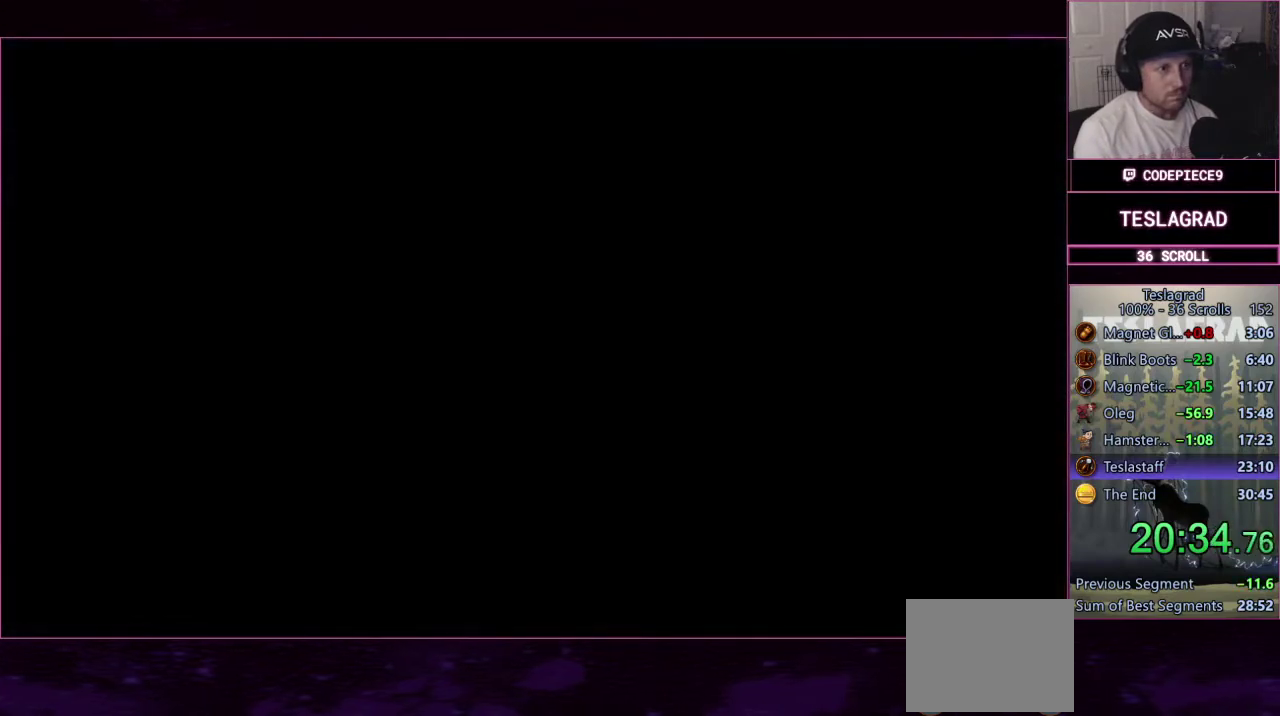
{"buttons": [], "left_stick": "center", "events": []}
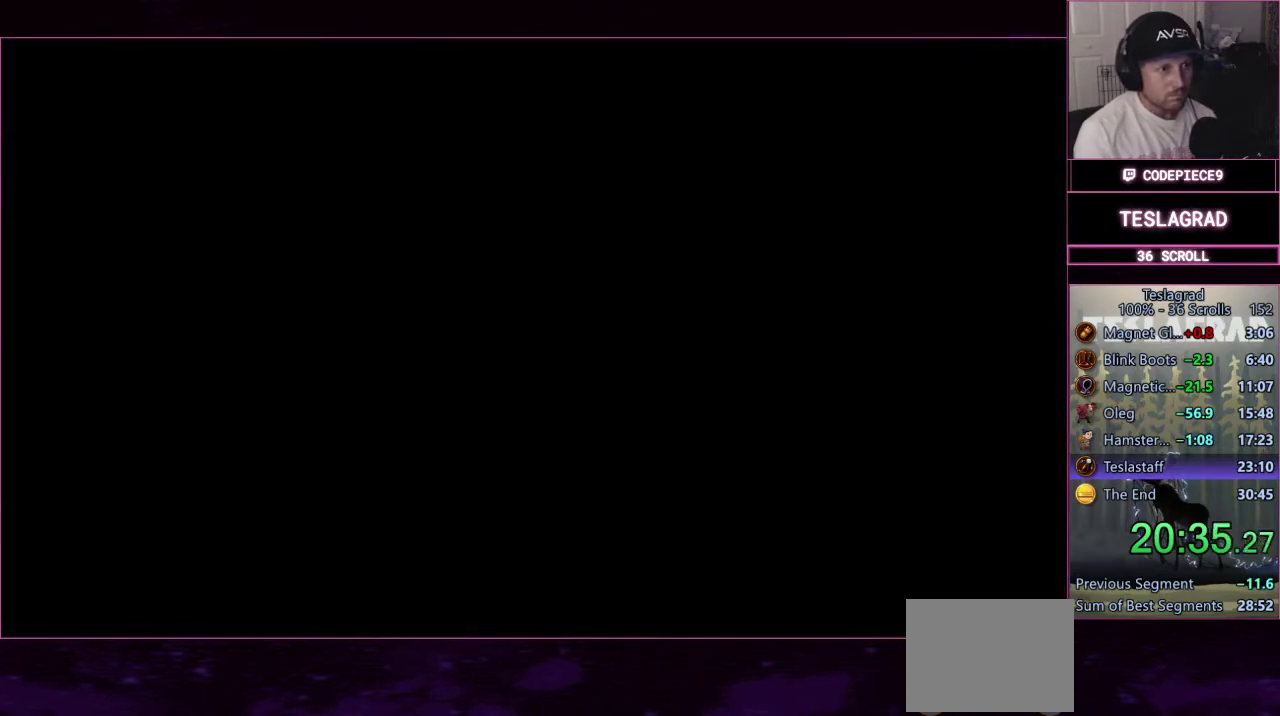
{"buttons": [], "left_stick": "right", "events": [[400, "left_stick", "right"]]}